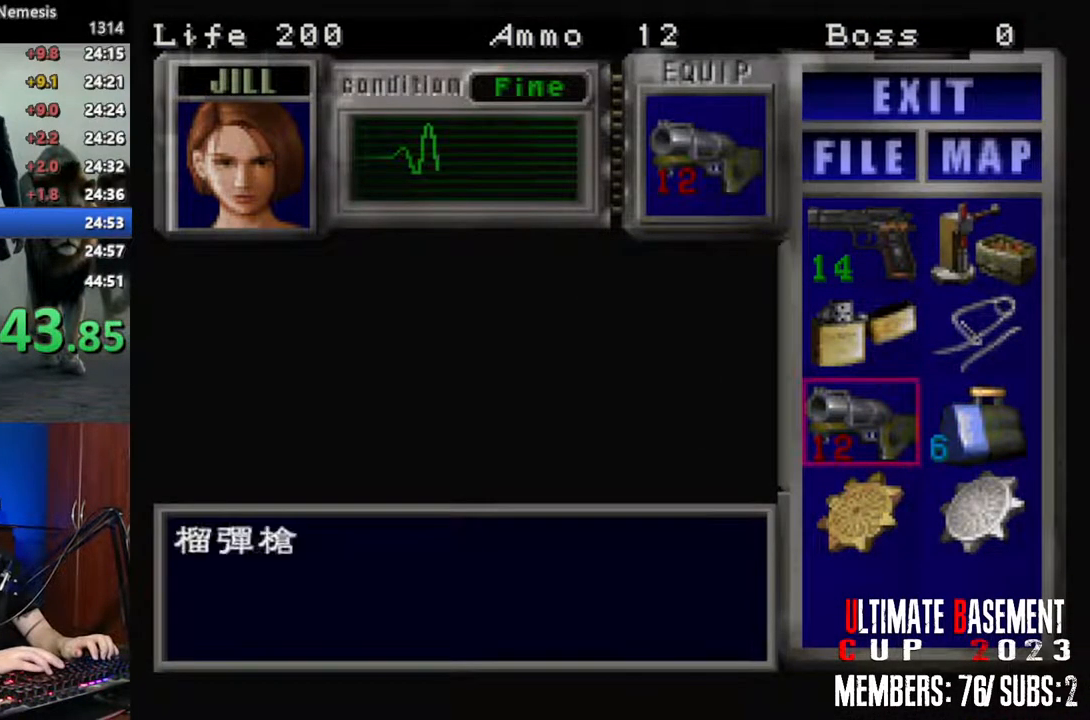
Gameplay with keyboard; each line is a JSON object with the keys held at the frame after it. "events" lists presses ("down") and releases ("up") of "a", "d", "k", "l", "o", "q", "s", "shift", "space" and "w" between this image and that frame as [ms after this image, input, new state], when the widget could be followed in between. No other keys are recorded. Mouse input is not recorded. Not read: other_keys.
{"keys": ["shift"], "events": [[66, "s", "down"], [166, "s", "up"], [400, "s", "down"], [483, "s", "up"]]}
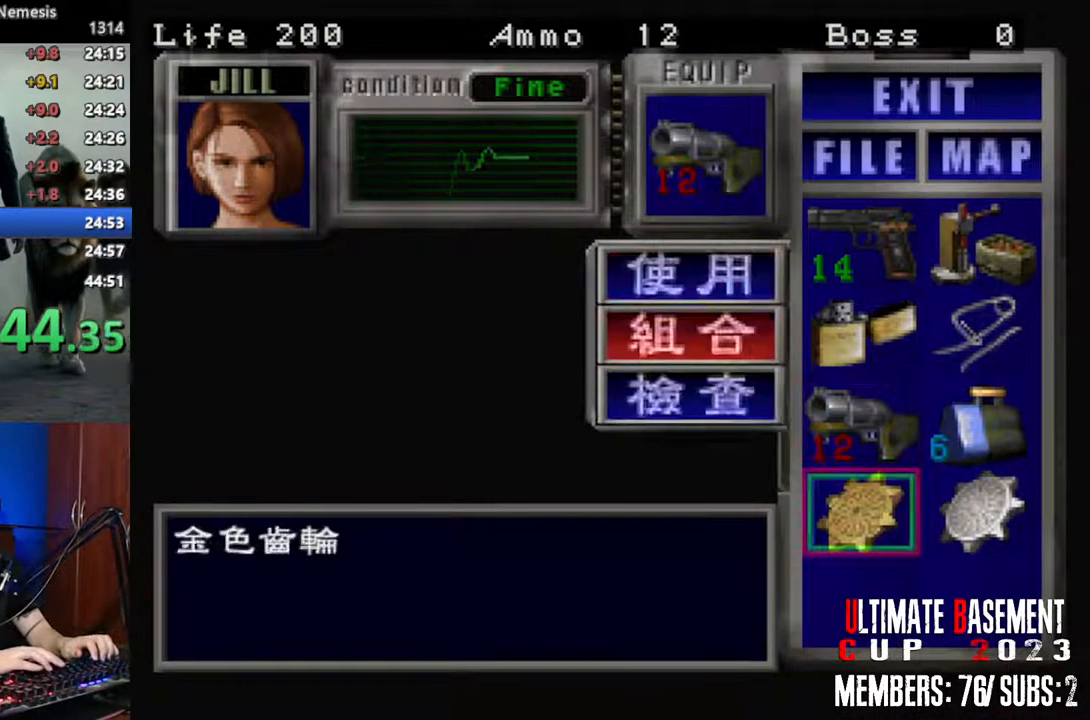
{"keys": ["shift"], "events": [[83, "d", "down"], [183, "d", "up"]]}
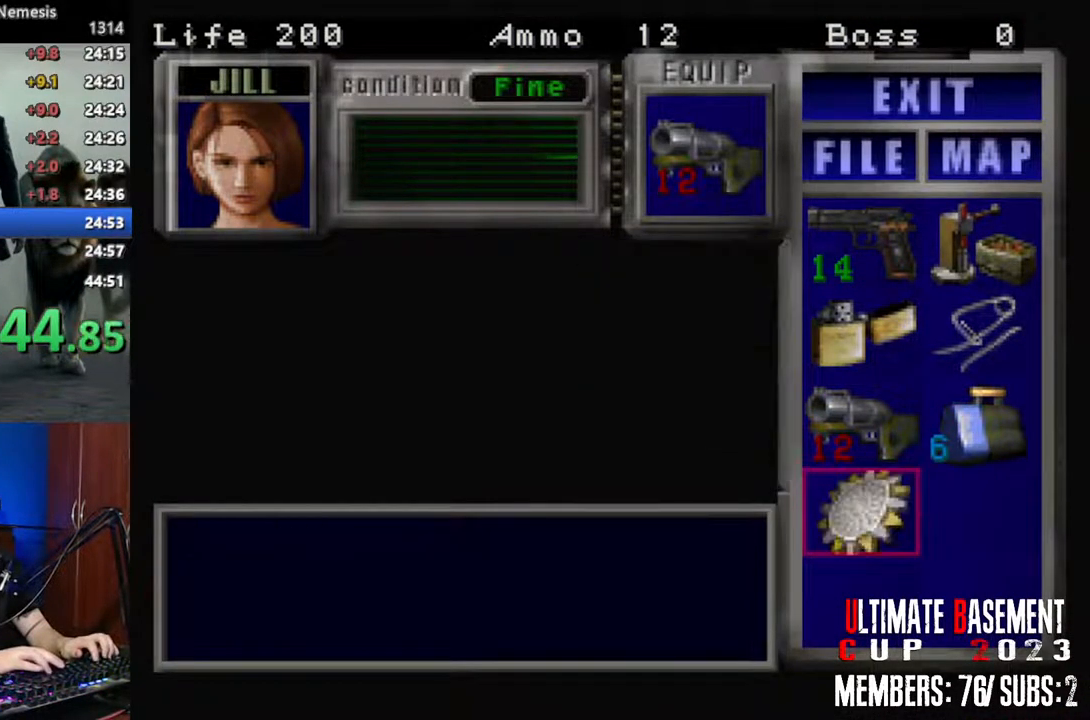
{"keys": ["shift"], "events": []}
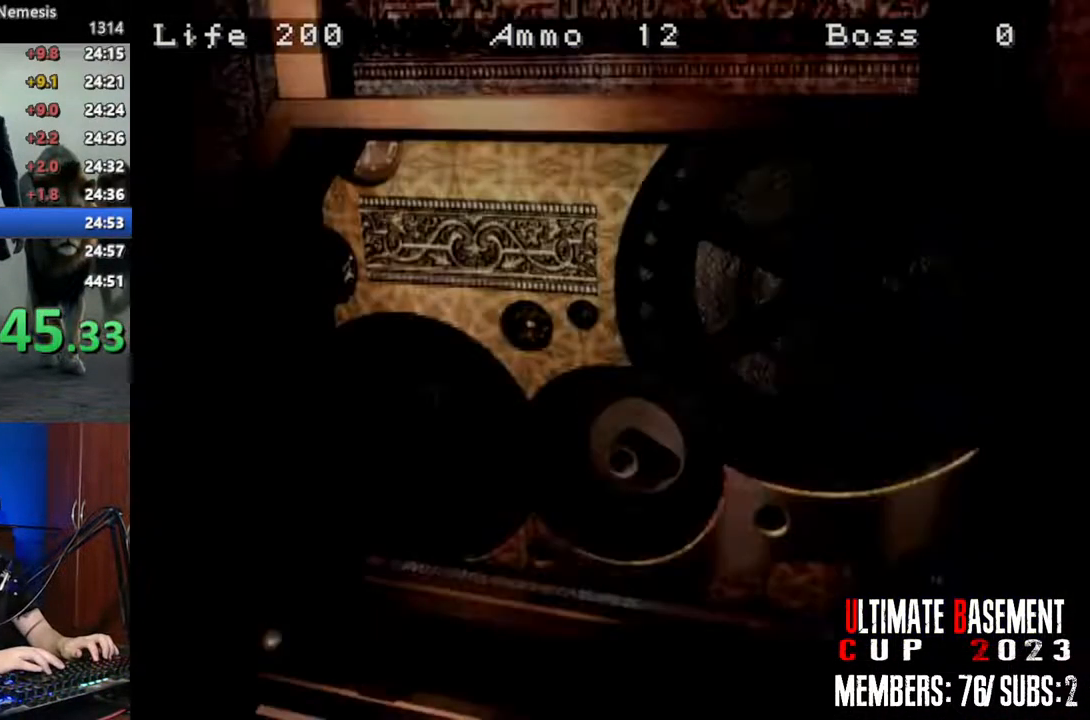
{"keys": [], "events": [[250, "shift", "up"], [350, "space", "down"], [433, "space", "up"]]}
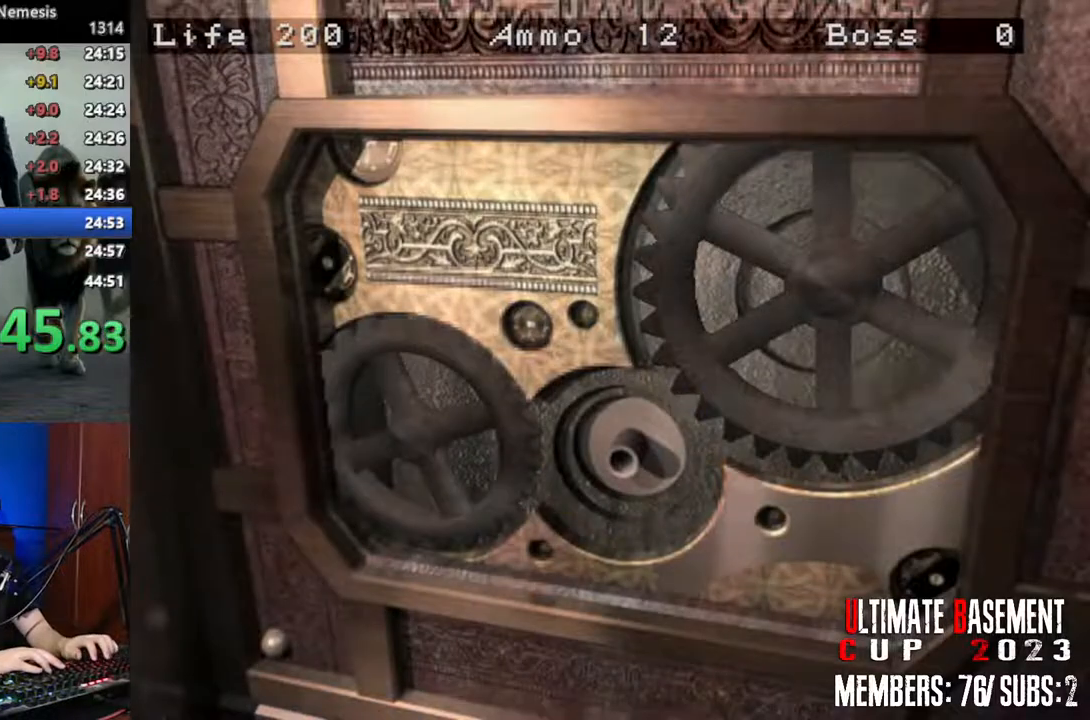
{"keys": [], "events": []}
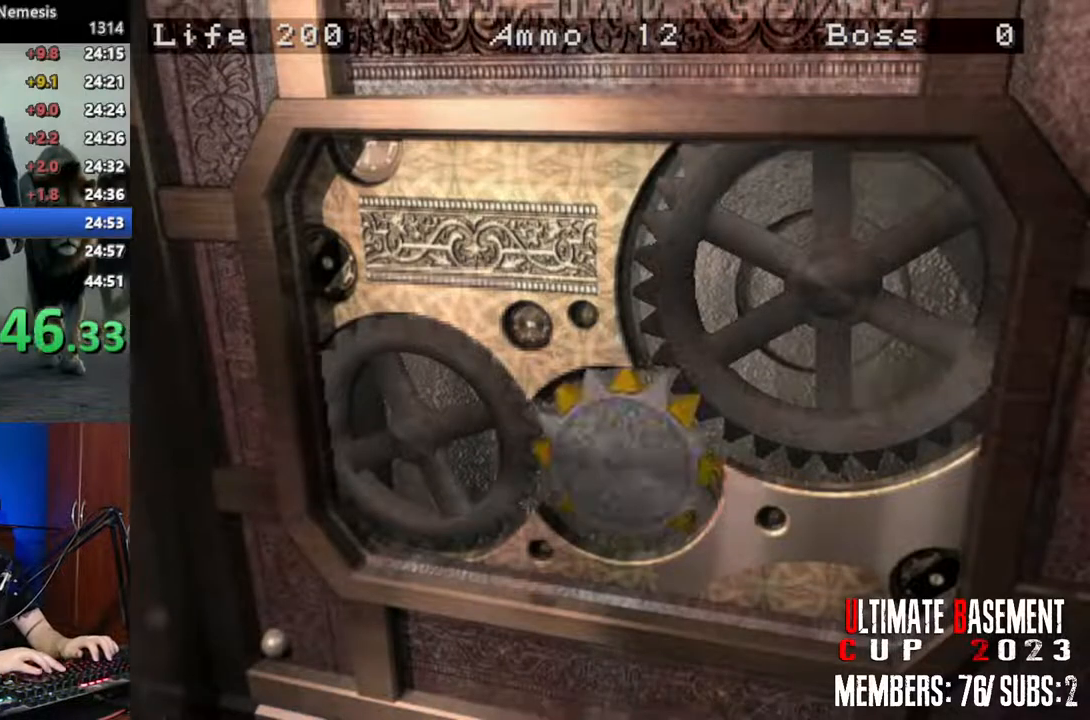
{"keys": [], "events": []}
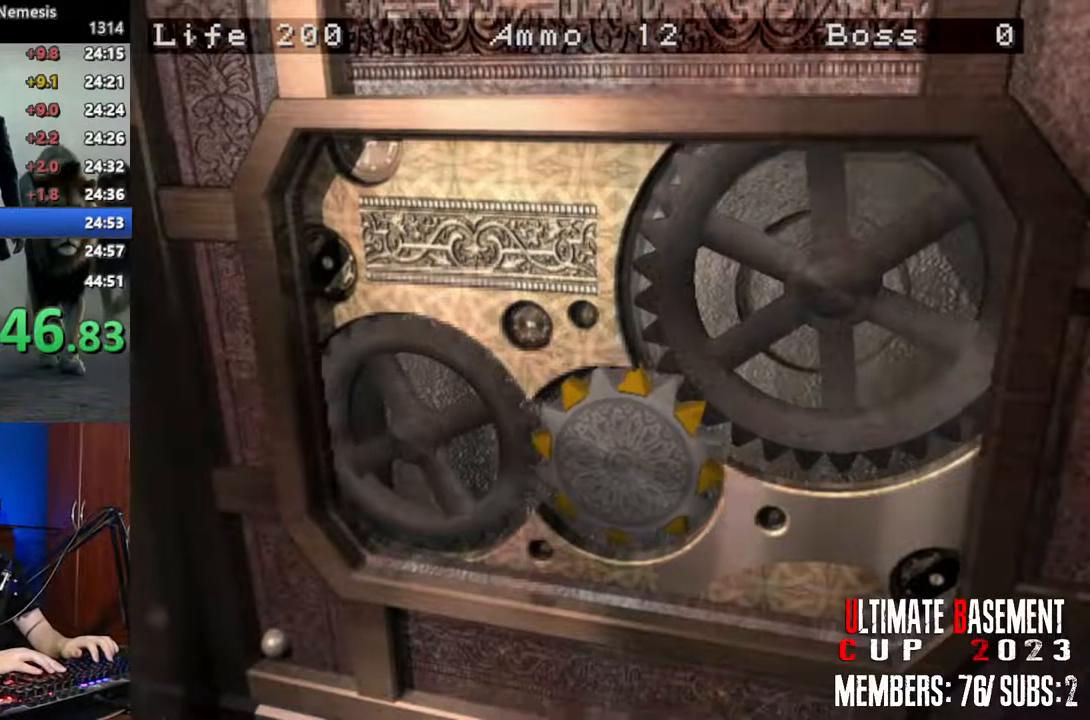
{"keys": [], "events": []}
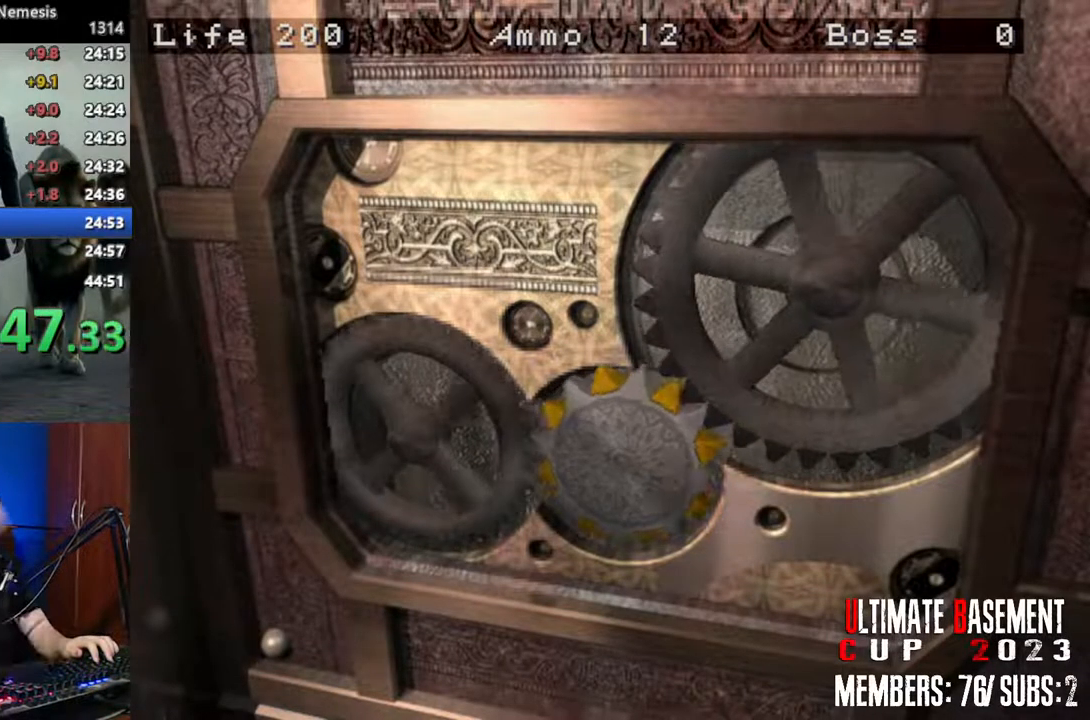
{"keys": [], "events": []}
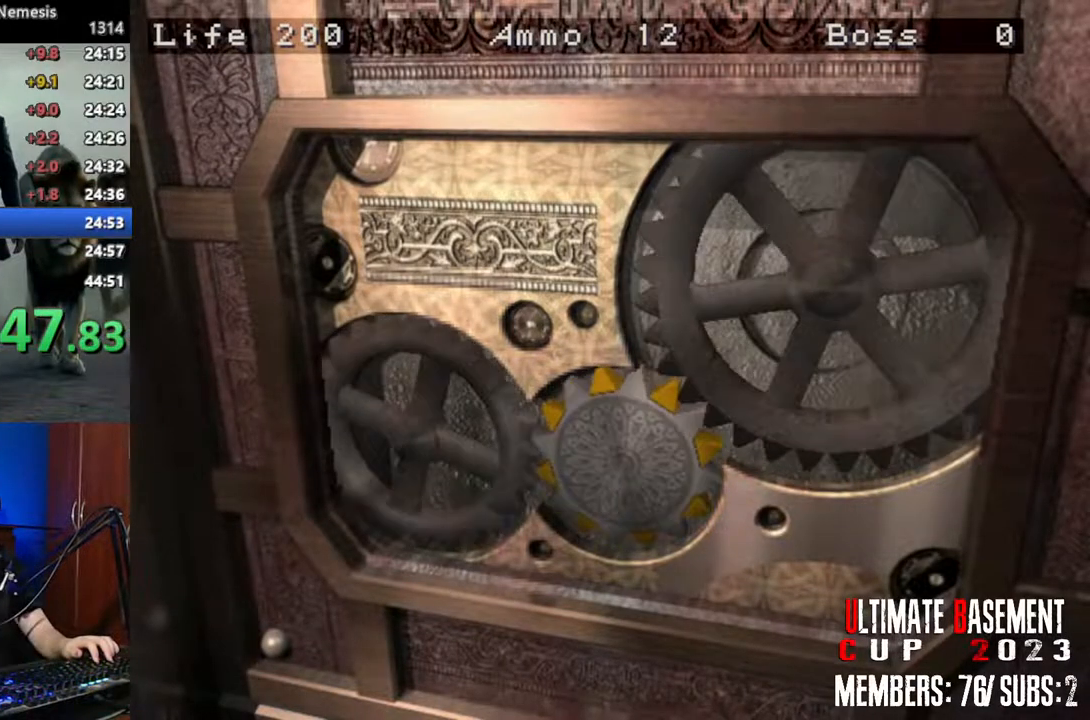
{"keys": [], "events": []}
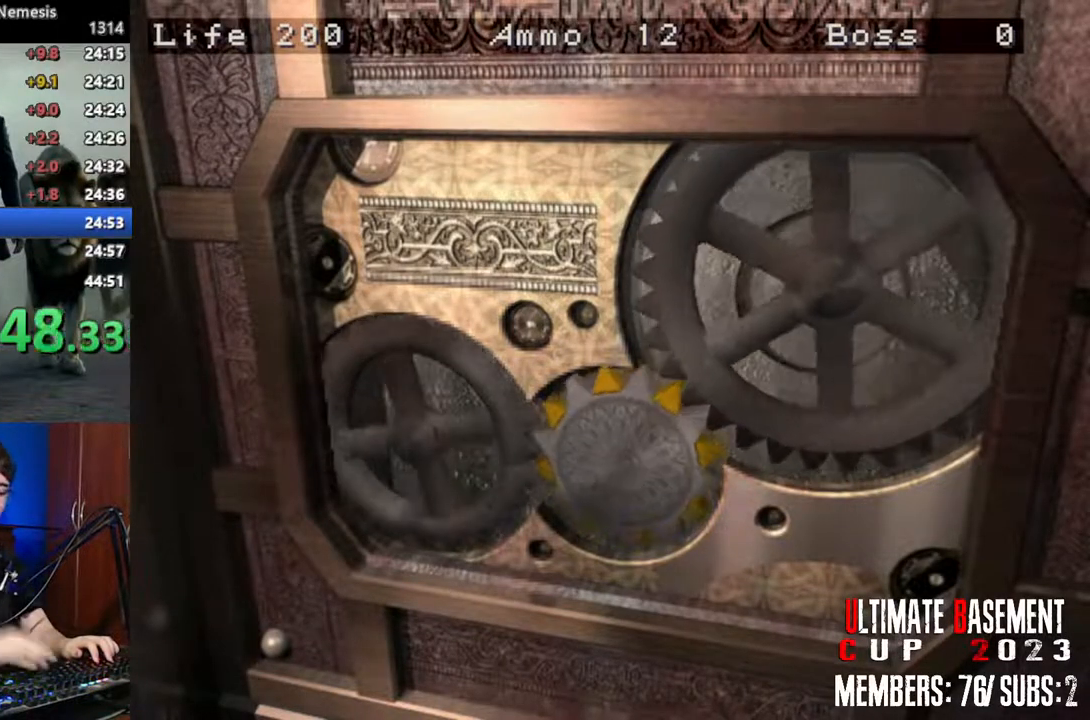
{"keys": [], "events": []}
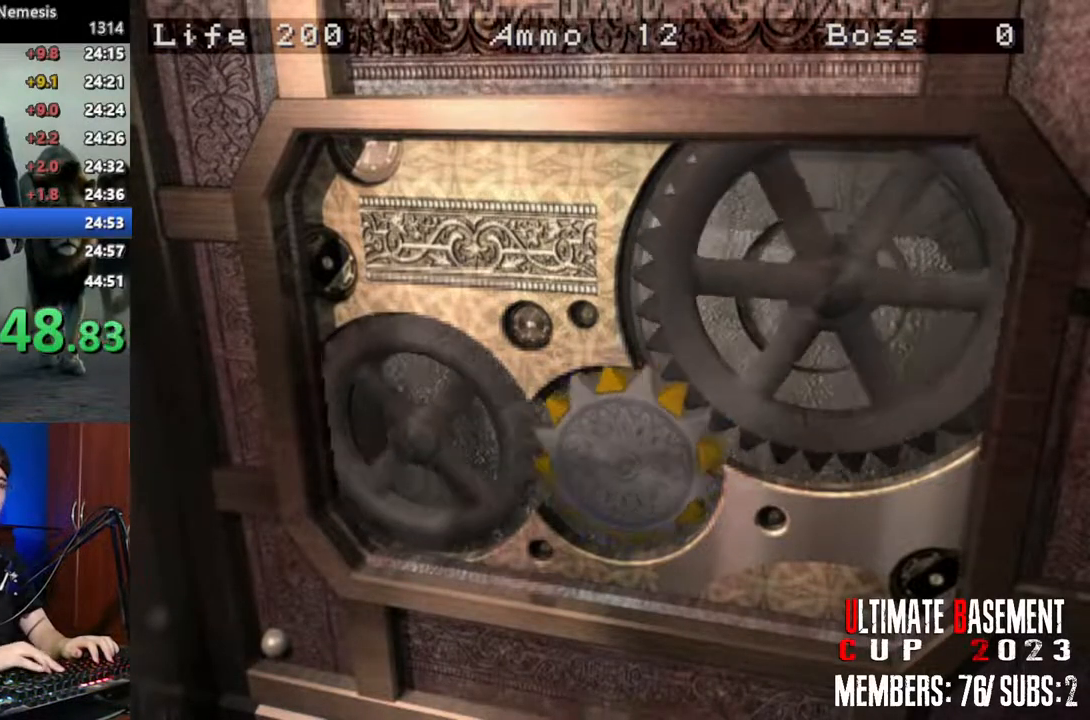
{"keys": ["s"], "events": [[466, "s", "down"]]}
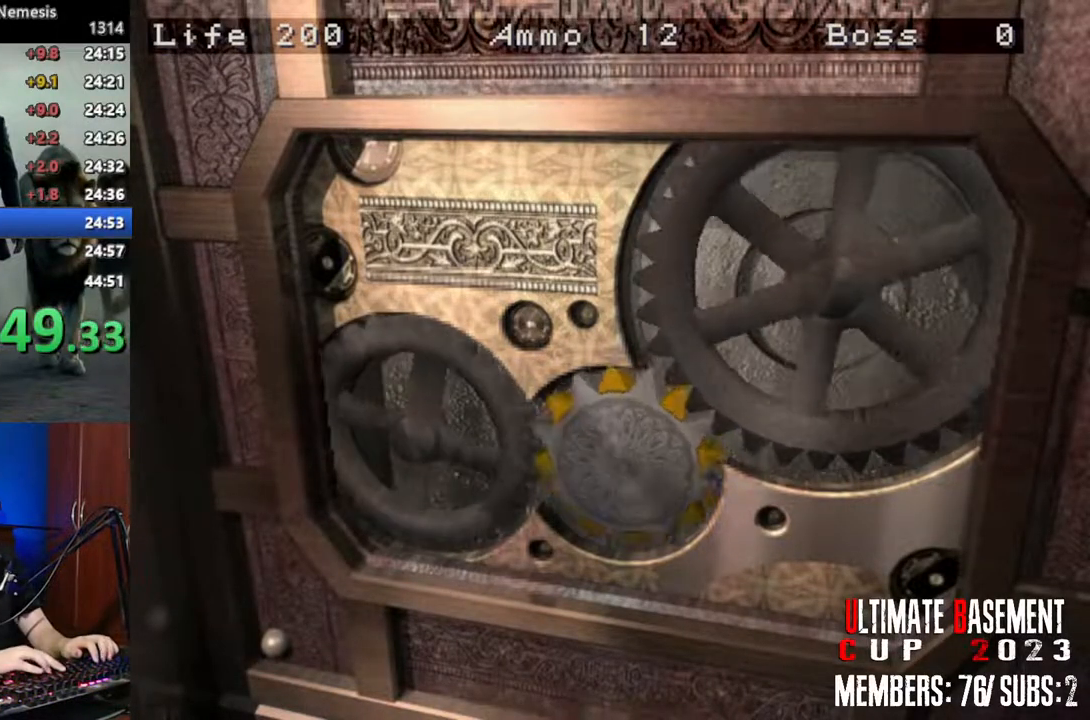
{"keys": ["s"], "events": []}
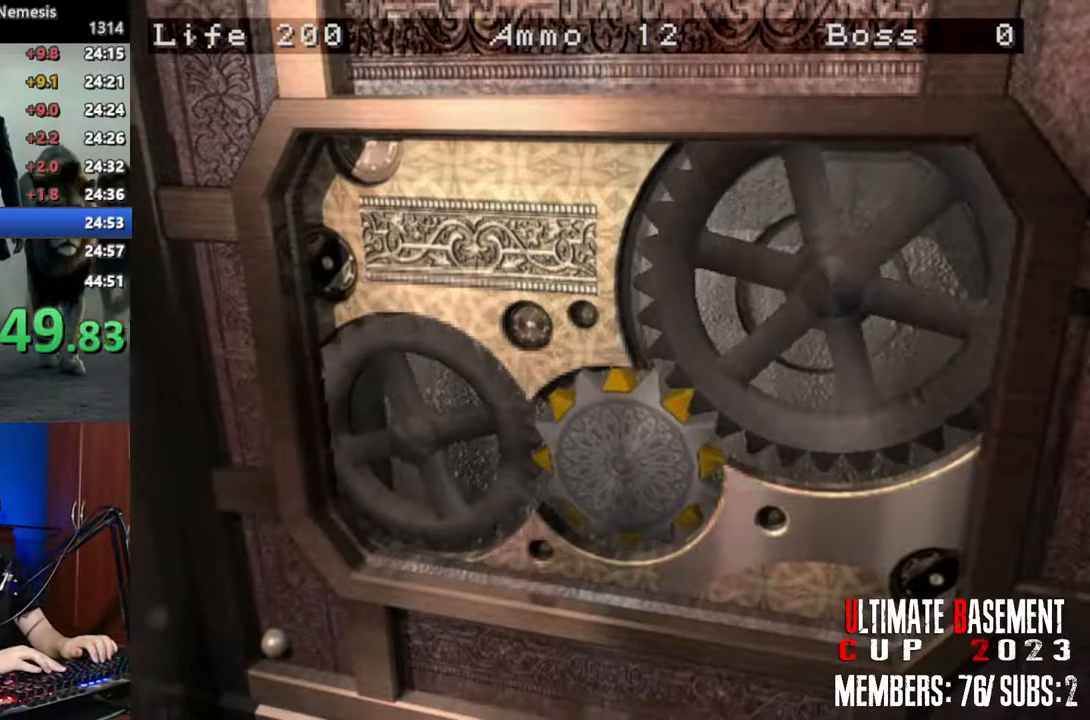
{"keys": ["s"], "events": []}
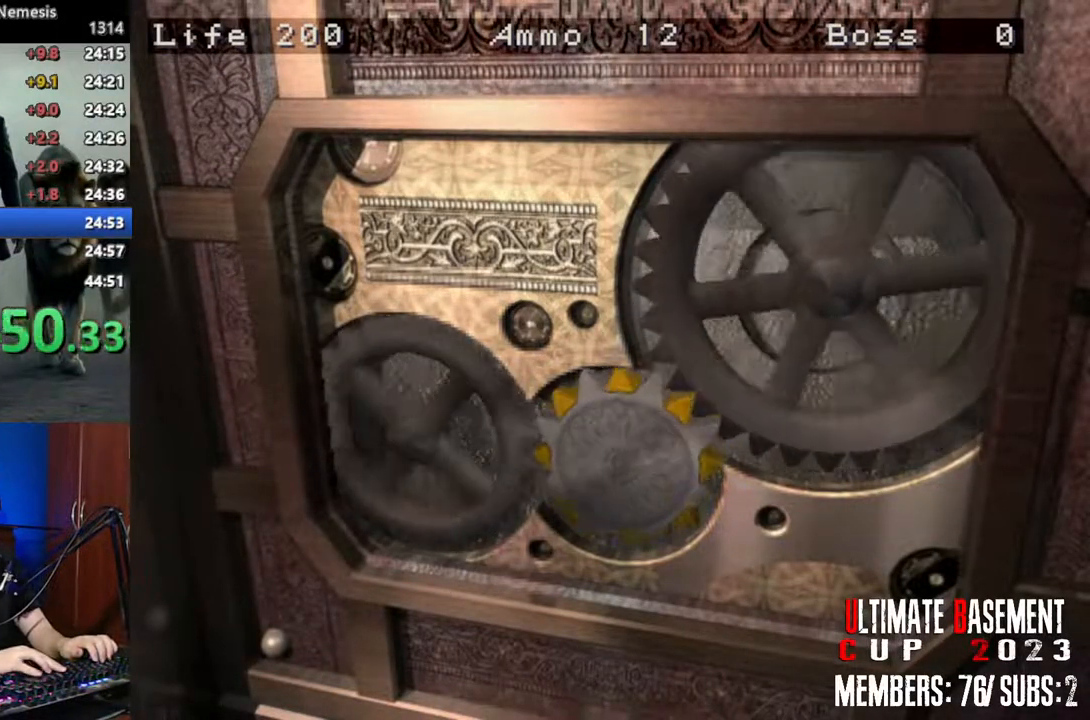
{"keys": ["s"], "events": []}
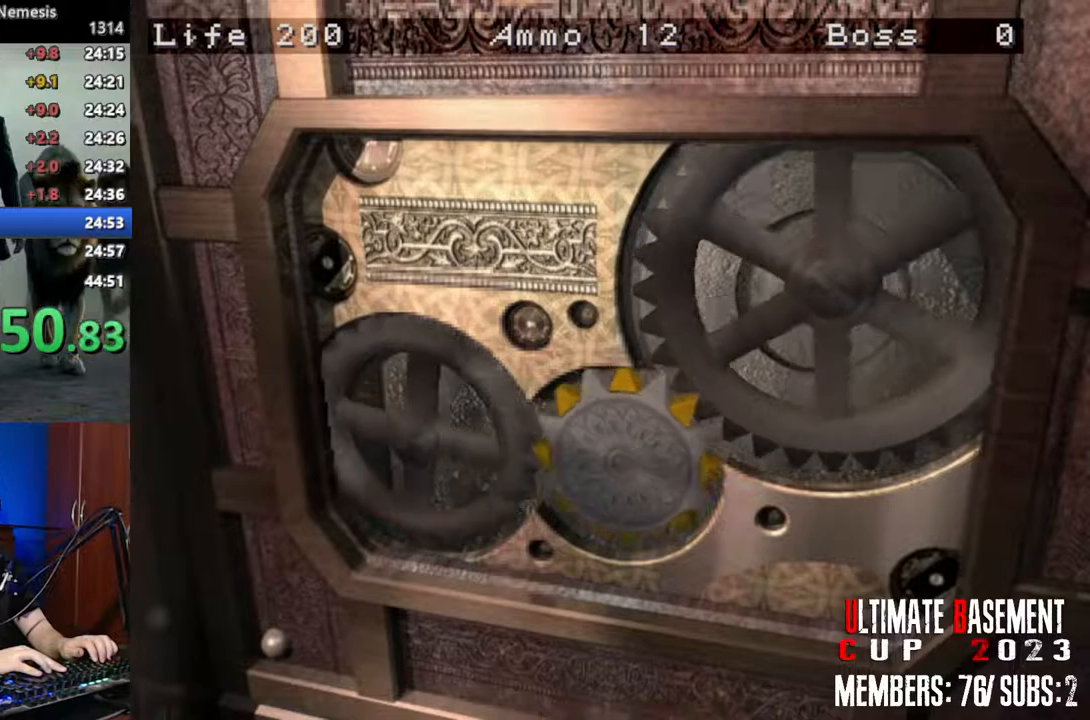
{"keys": ["s"], "events": []}
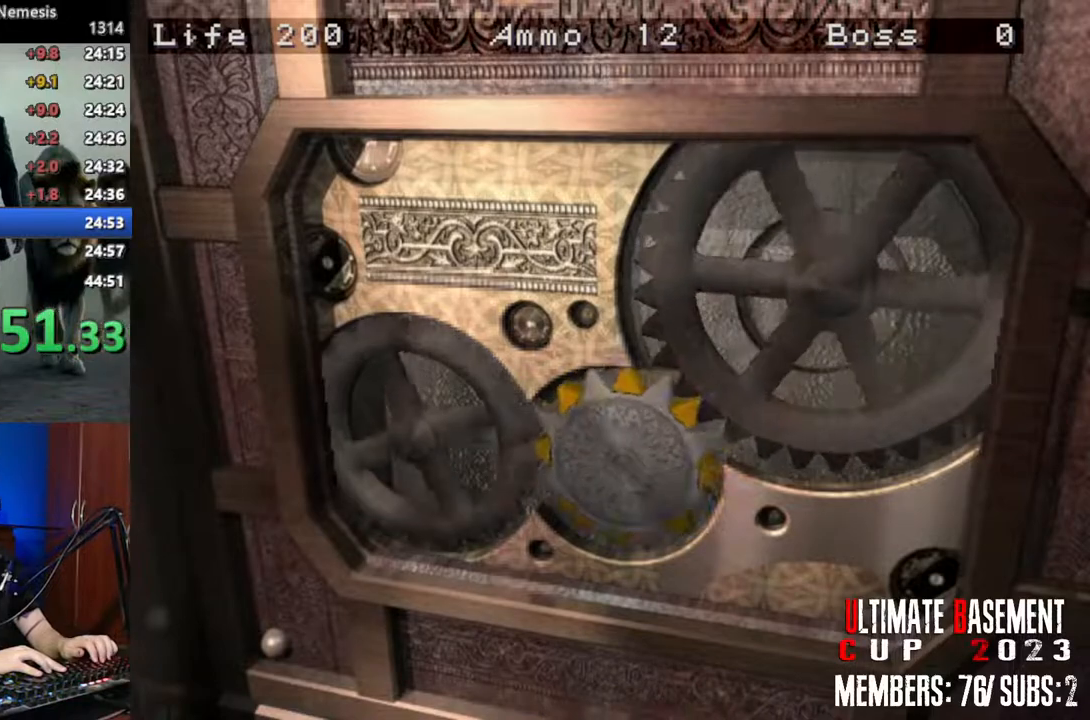
{"keys": ["s"], "events": [[166, "shift", "down"], [400, "shift", "up"]]}
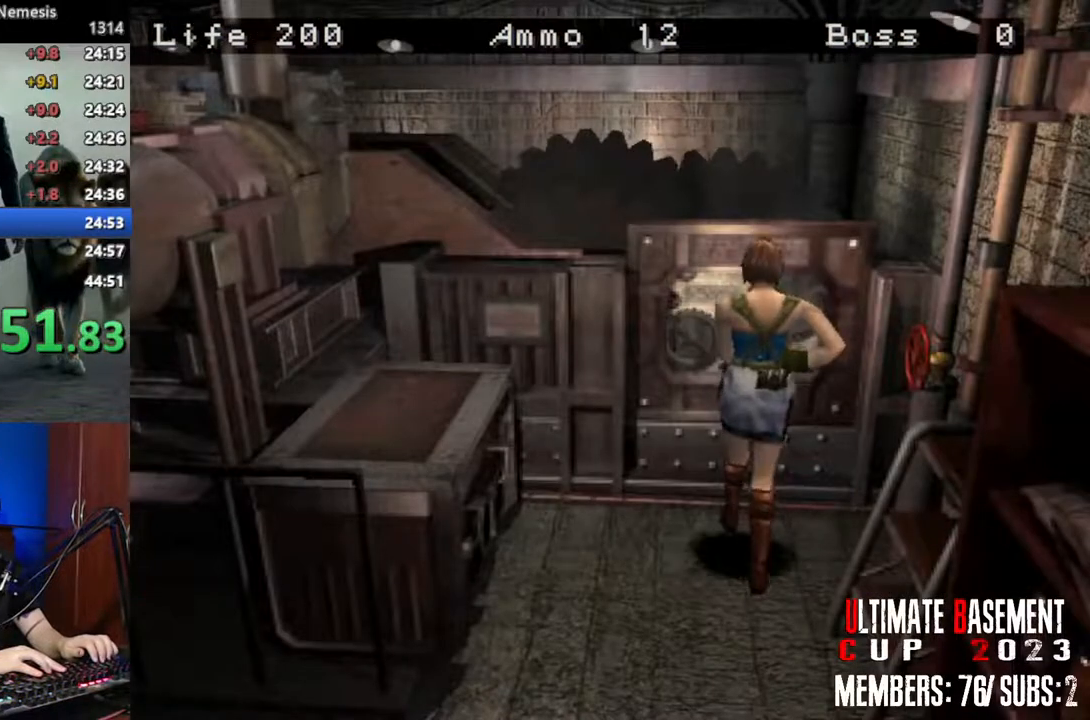
{"keys": ["d", "shift", "w"], "events": [[83, "shift", "down"], [133, "s", "up"], [266, "w", "down"], [416, "d", "down"]]}
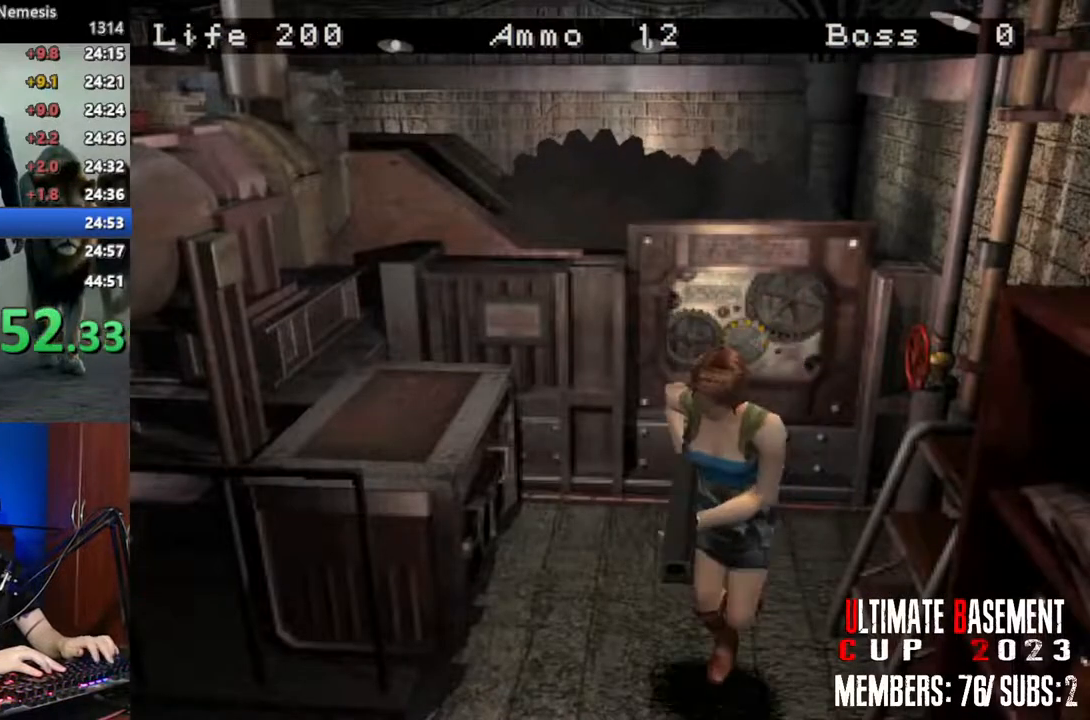
{"keys": ["d", "shift", "w"], "events": []}
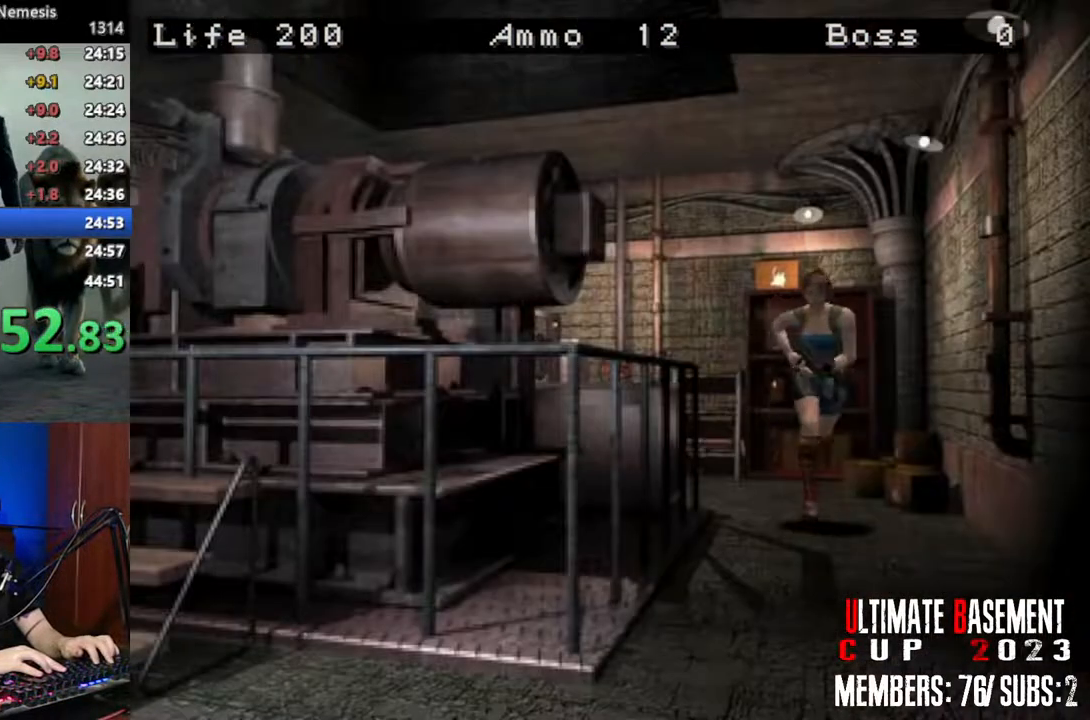
{"keys": ["shift", "w"], "events": [[16, "d", "up"]]}
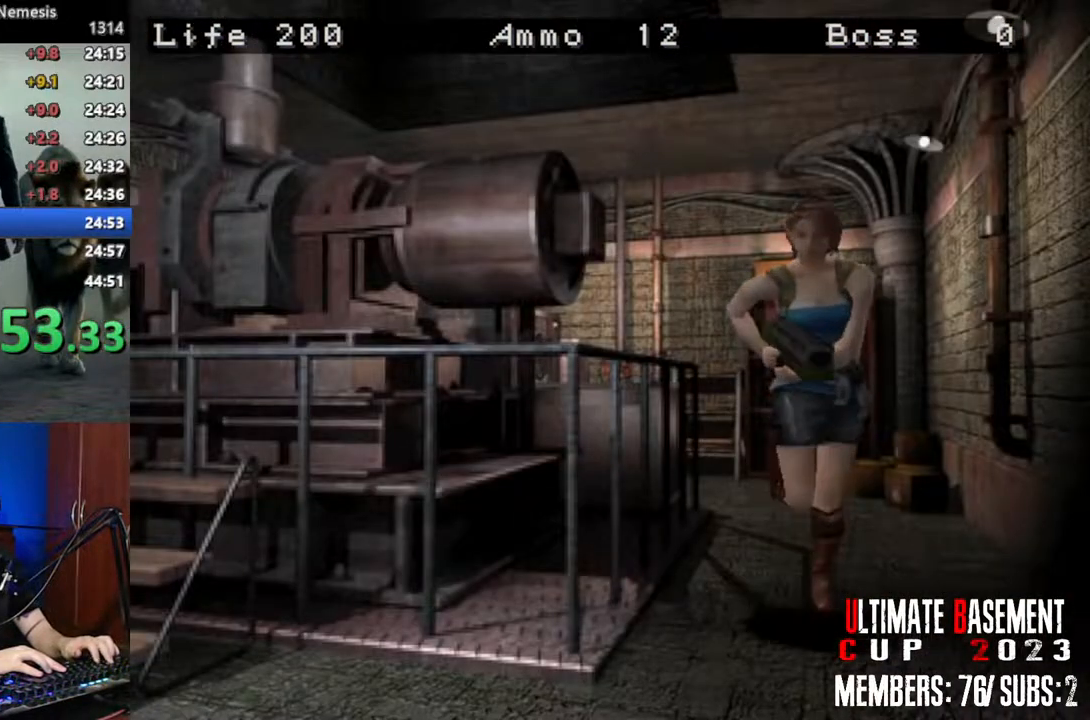
{"keys": ["shift", "w"], "events": [[33, "d", "down"], [316, "d", "up"]]}
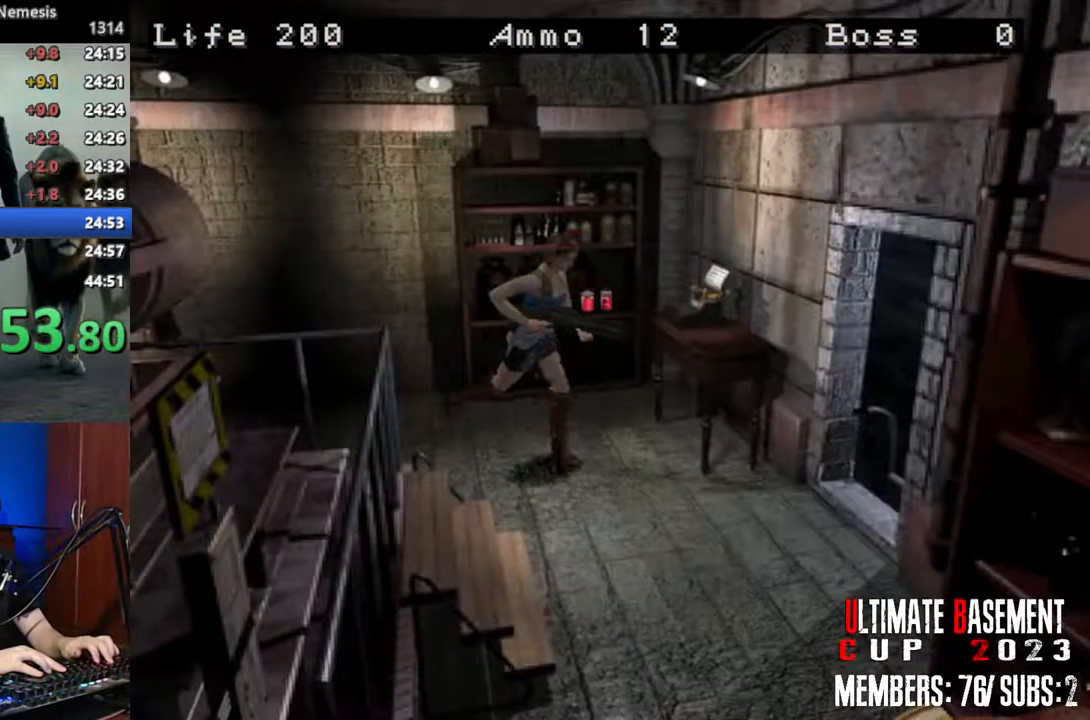
{"keys": ["shift", "w"], "events": [[283, "a", "down"], [466, "a", "up"]]}
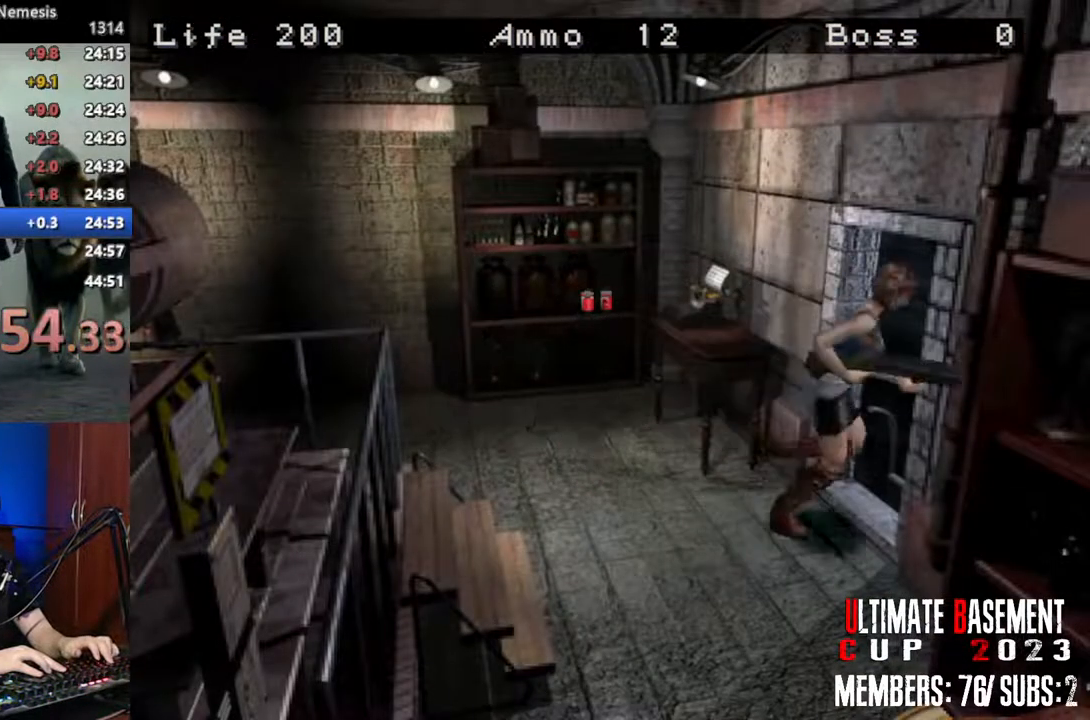
{"keys": ["shift"], "events": [[116, "q", "down"], [116, "w", "up"], [166, "q", "up"], [250, "q", "down"], [300, "q", "up"], [400, "q", "down"], [450, "q", "up"]]}
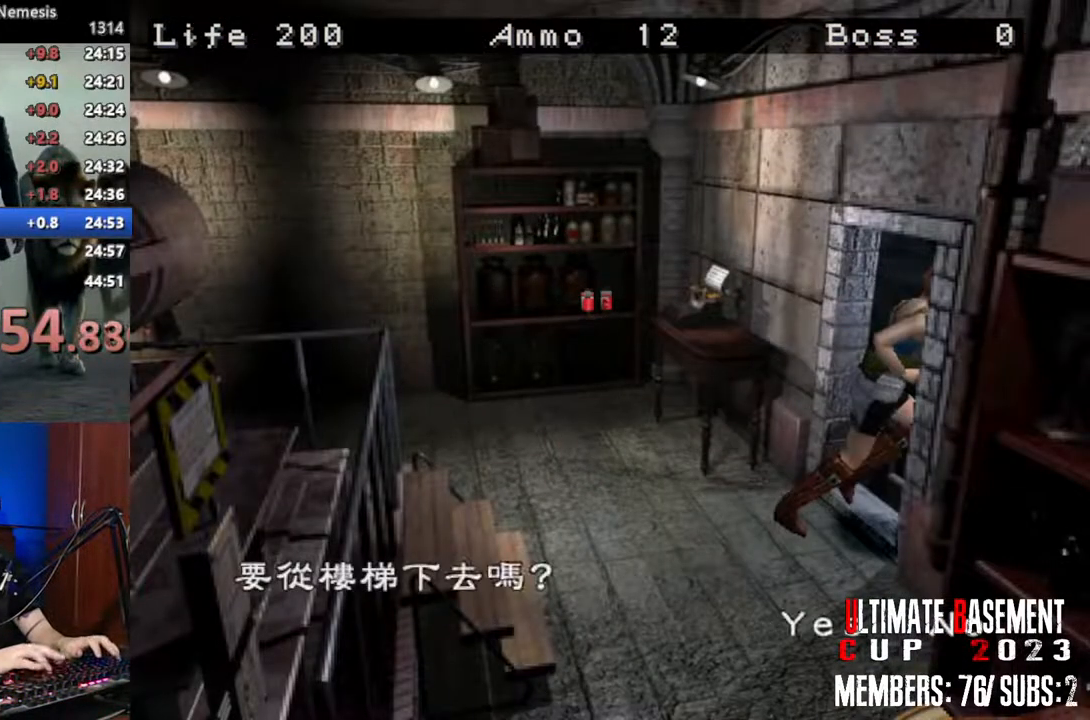
{"keys": ["d", "shift", "w"], "events": [[33, "q", "down"], [133, "q", "up"], [366, "d", "down"], [416, "w", "down"]]}
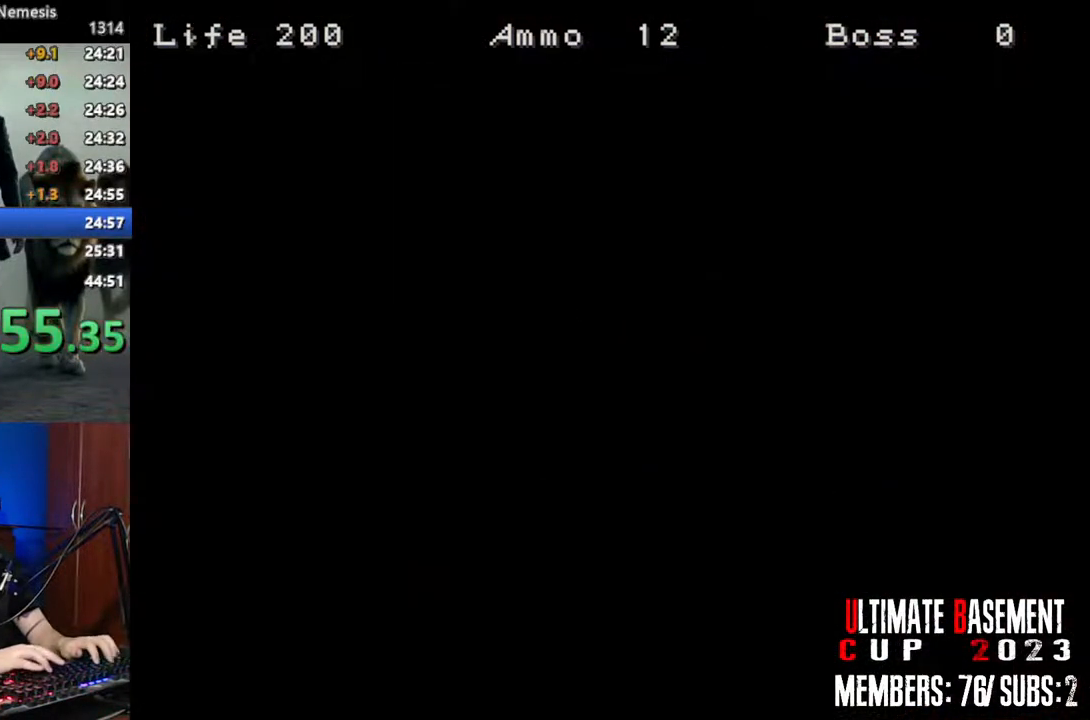
{"keys": ["d", "shift", "w"], "events": []}
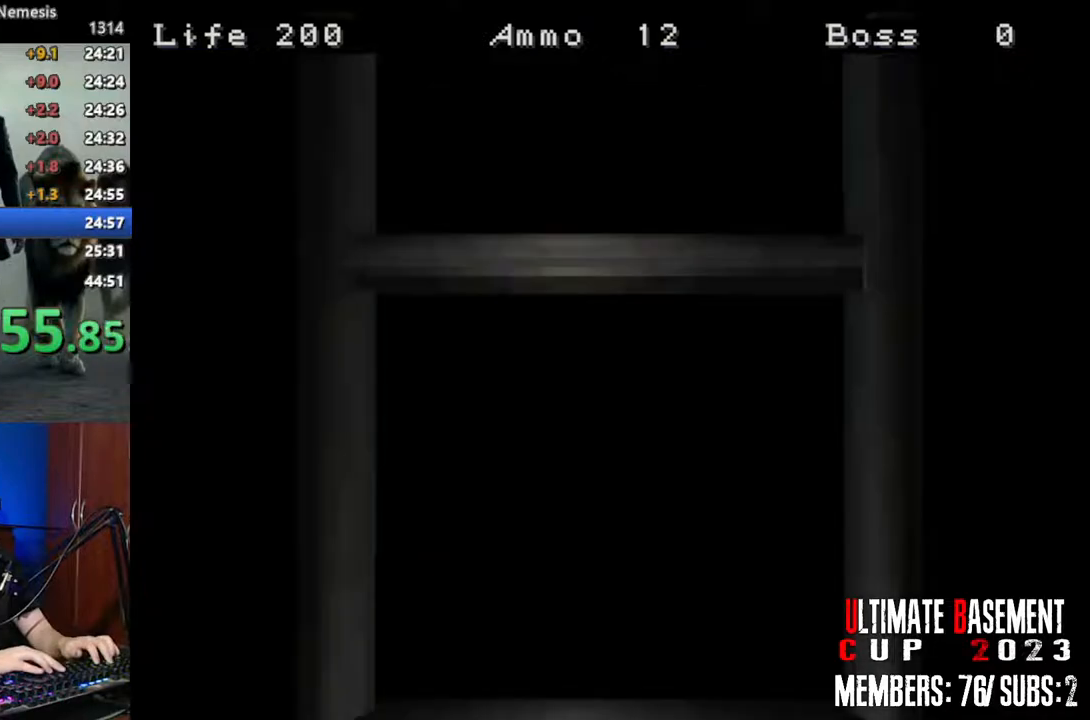
{"keys": ["d", "shift", "w"], "events": [[400, "space", "down"], [483, "space", "up"]]}
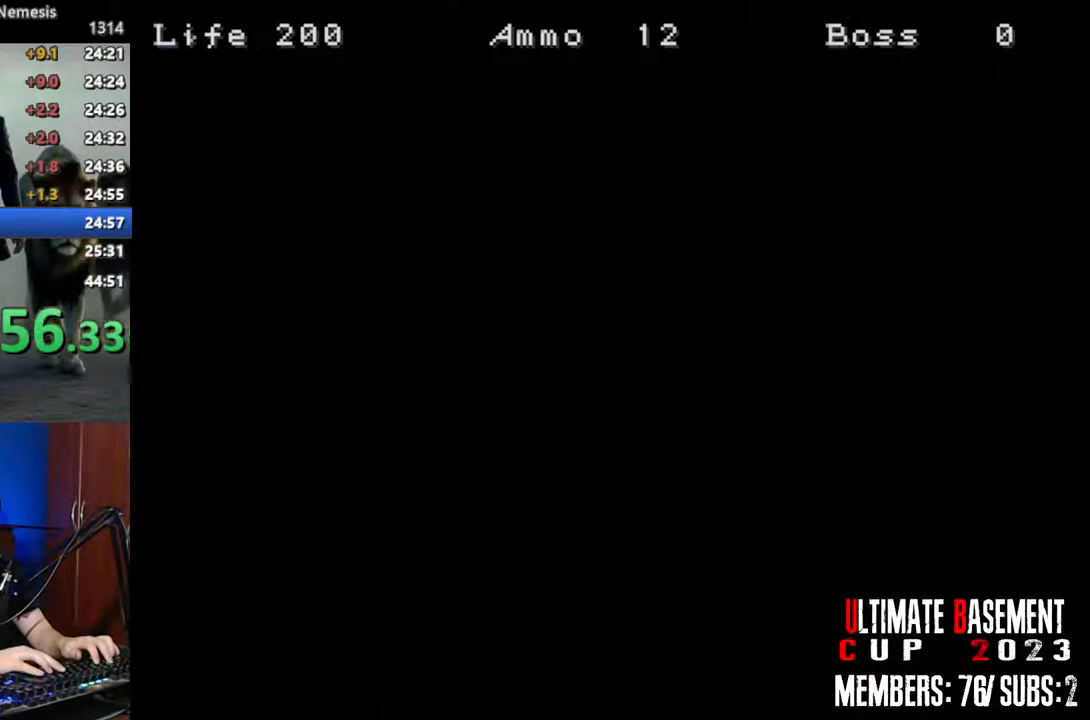
{"keys": ["d", "shift", "w"], "events": []}
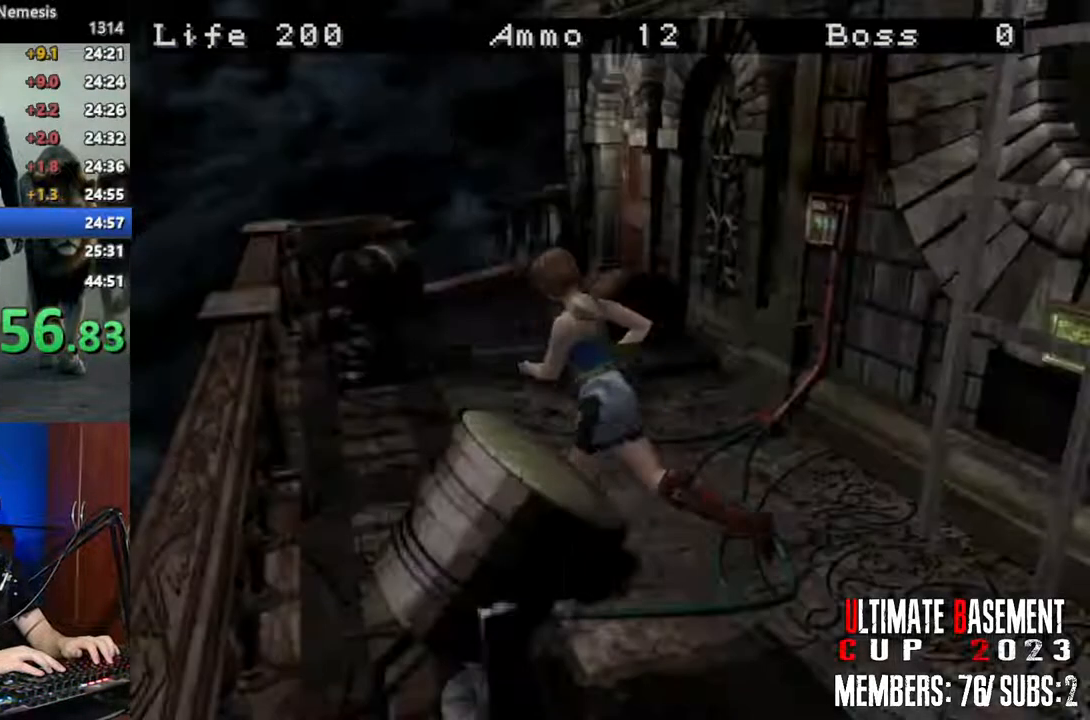
{"keys": ["shift", "w"], "events": [[283, "d", "up"]]}
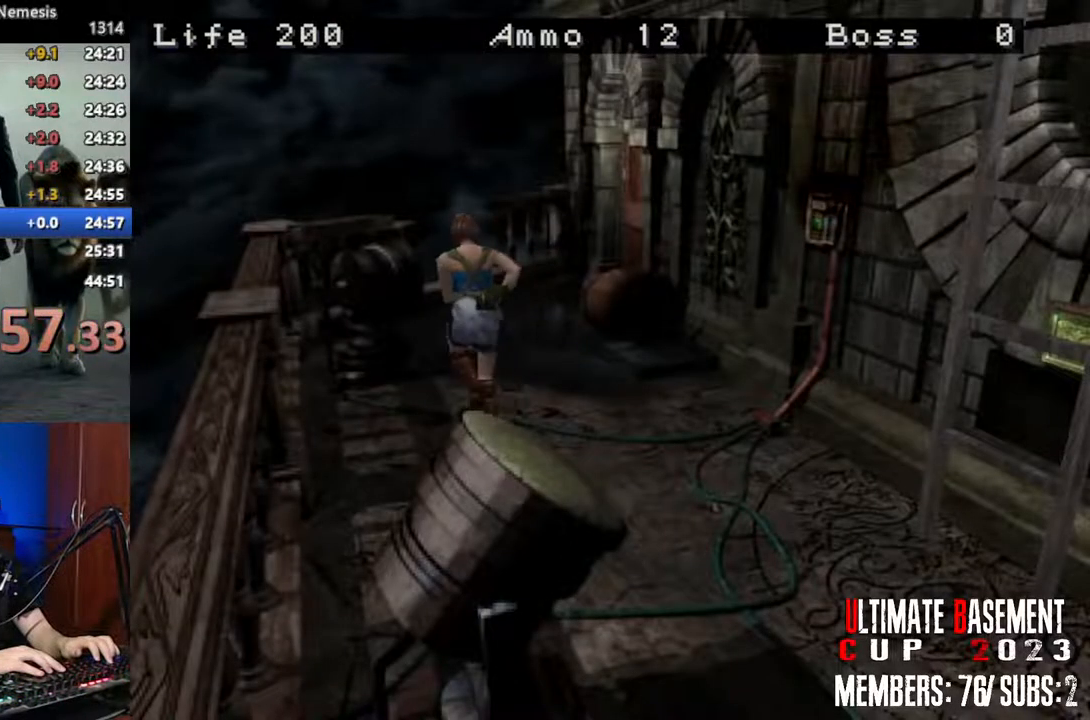
{"keys": ["d", "shift", "w"], "events": [[66, "d", "down"], [116, "d", "up"], [400, "d", "down"]]}
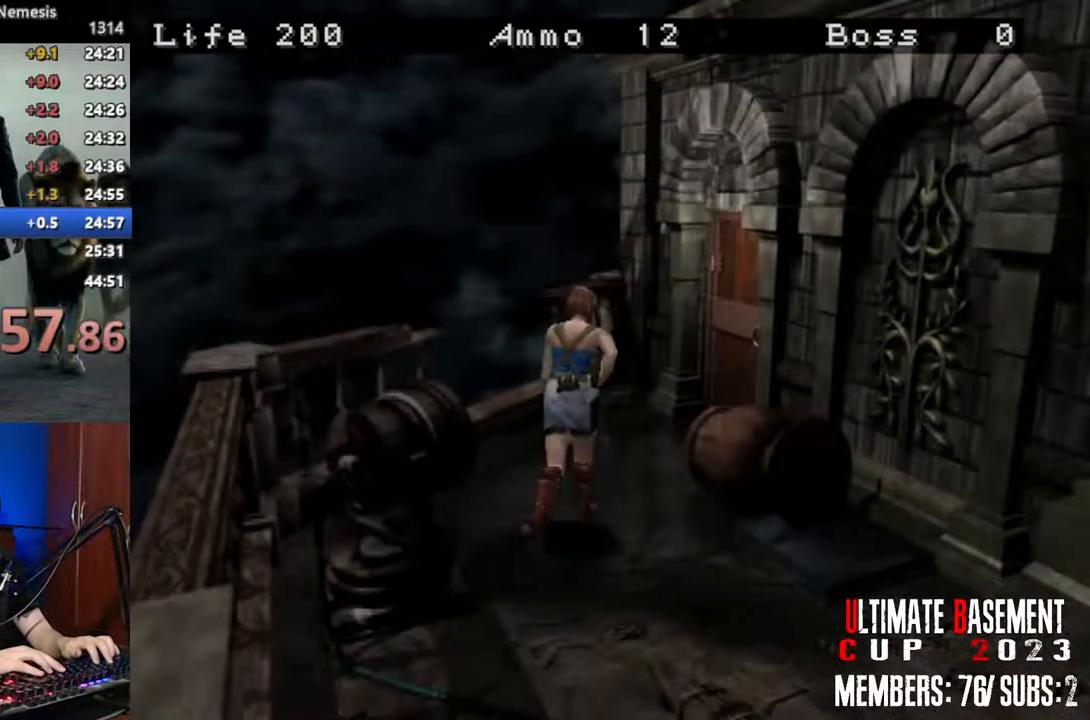
{"keys": ["d", "shift", "w"], "events": [[83, "d", "up"], [133, "d", "down"], [316, "d", "up"], [466, "d", "down"]]}